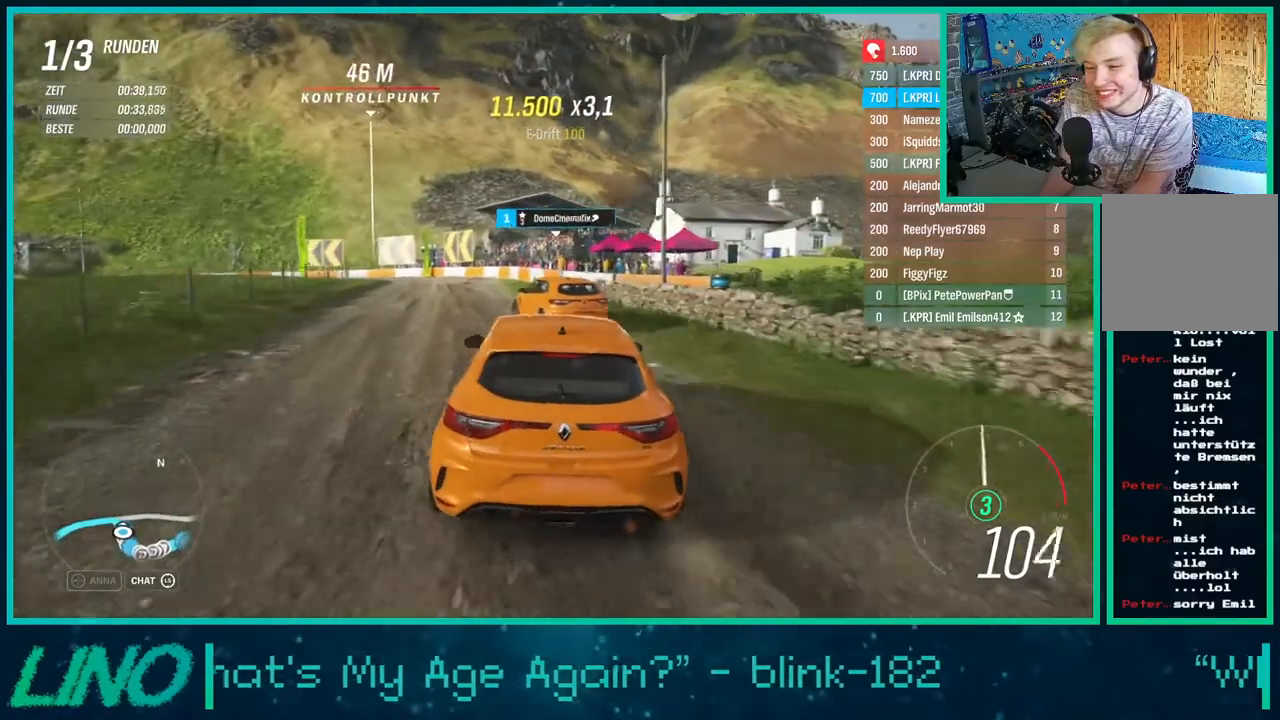
Gameplay with a controller (Xbox layout); each line is a JSON object with the inputs held at the frame after it. "events" lists button and stick changes between this image and that frame as [ms after this image, input, new state], when the widget could be followed in between. Not read: L1 R1.
{"buttons": ["R2"], "left_stick": "down-left", "right_stick": "center", "events": [[300, "L2", "up"], [433, "R2", "down"]]}
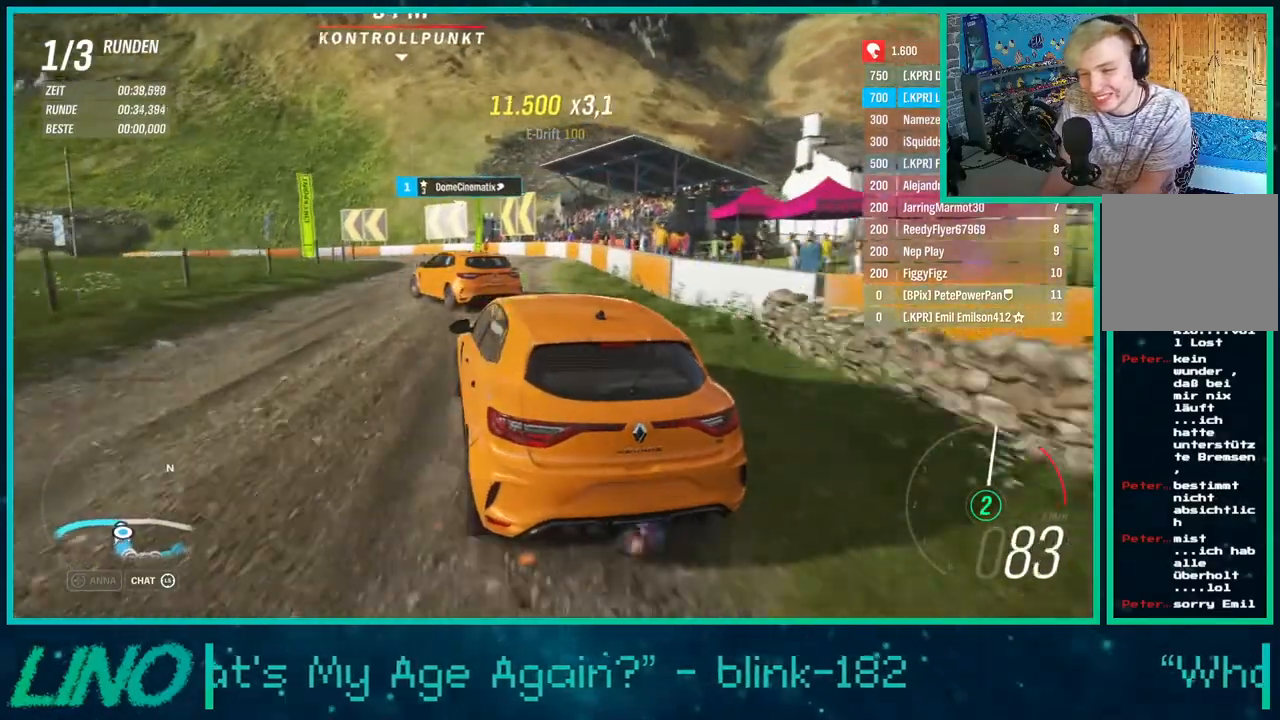
{"buttons": ["R2"], "left_stick": "left", "right_stick": "center", "events": [[450, "left_stick", "left"]]}
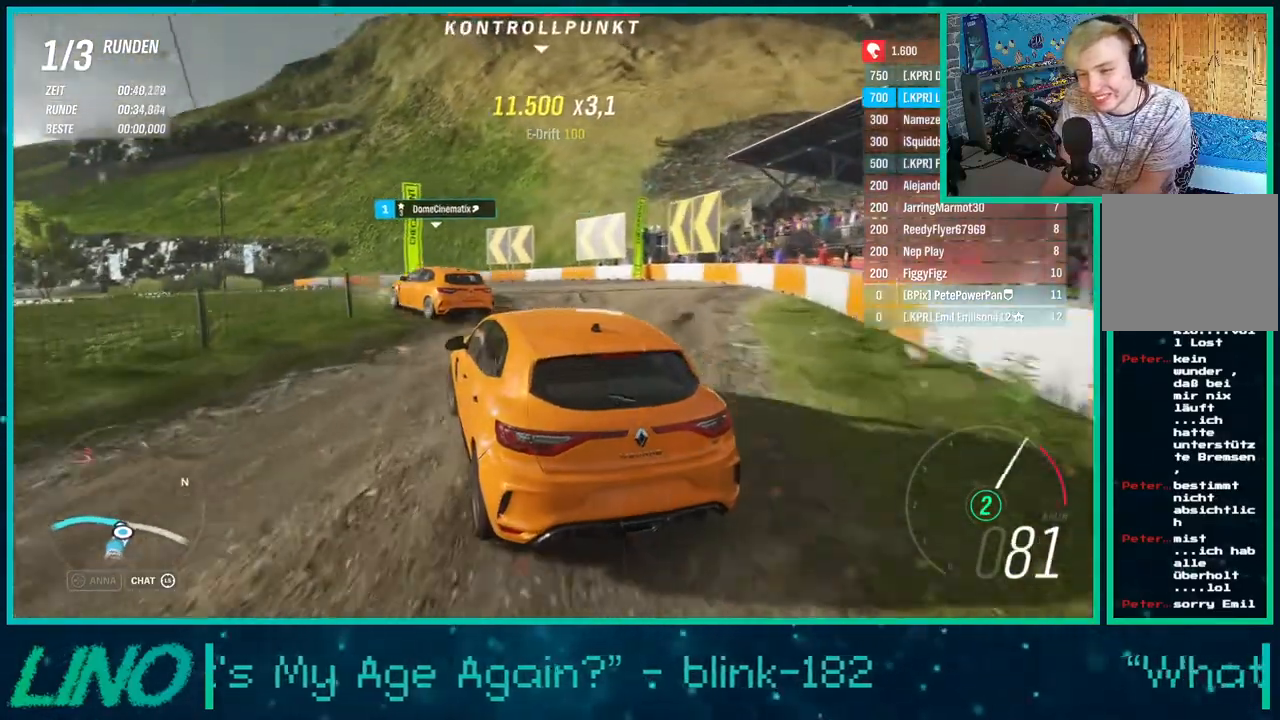
{"buttons": ["R2"], "left_stick": "down-left", "right_stick": "center", "events": [[133, "left_stick", "right"], [267, "left_stick", "down-left"]]}
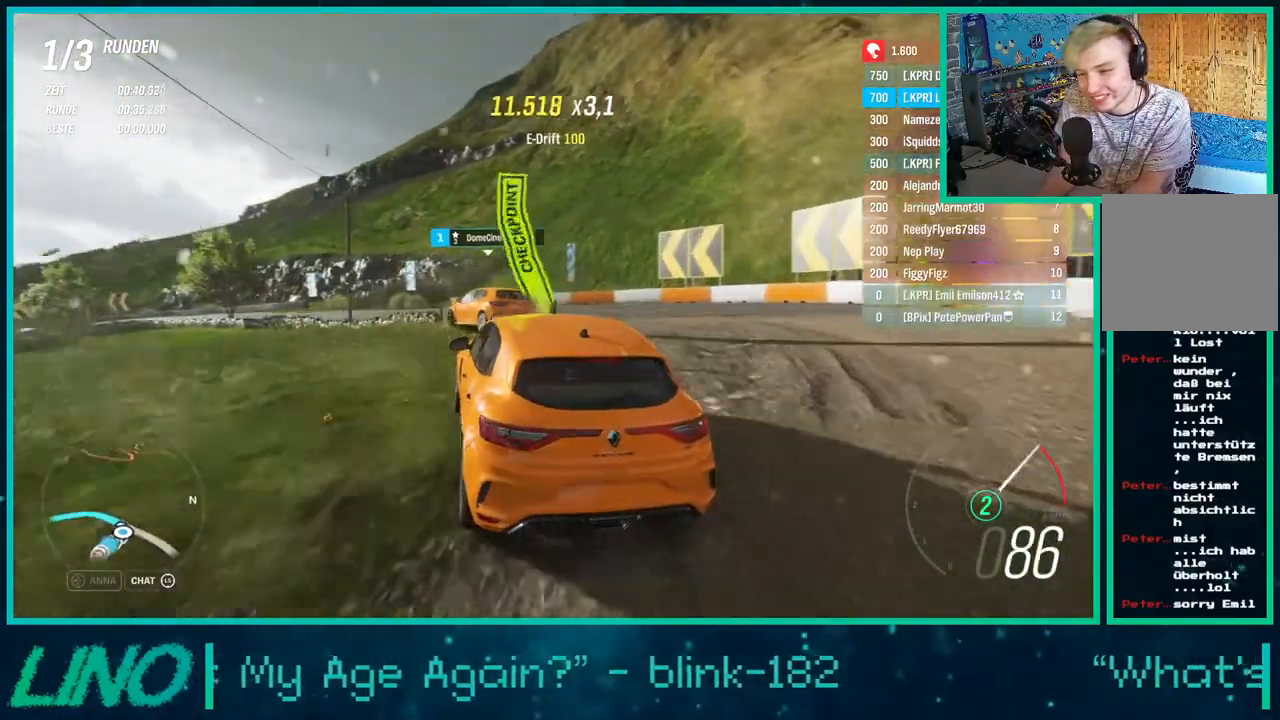
{"buttons": ["R2"], "left_stick": "down-left", "right_stick": "center", "events": []}
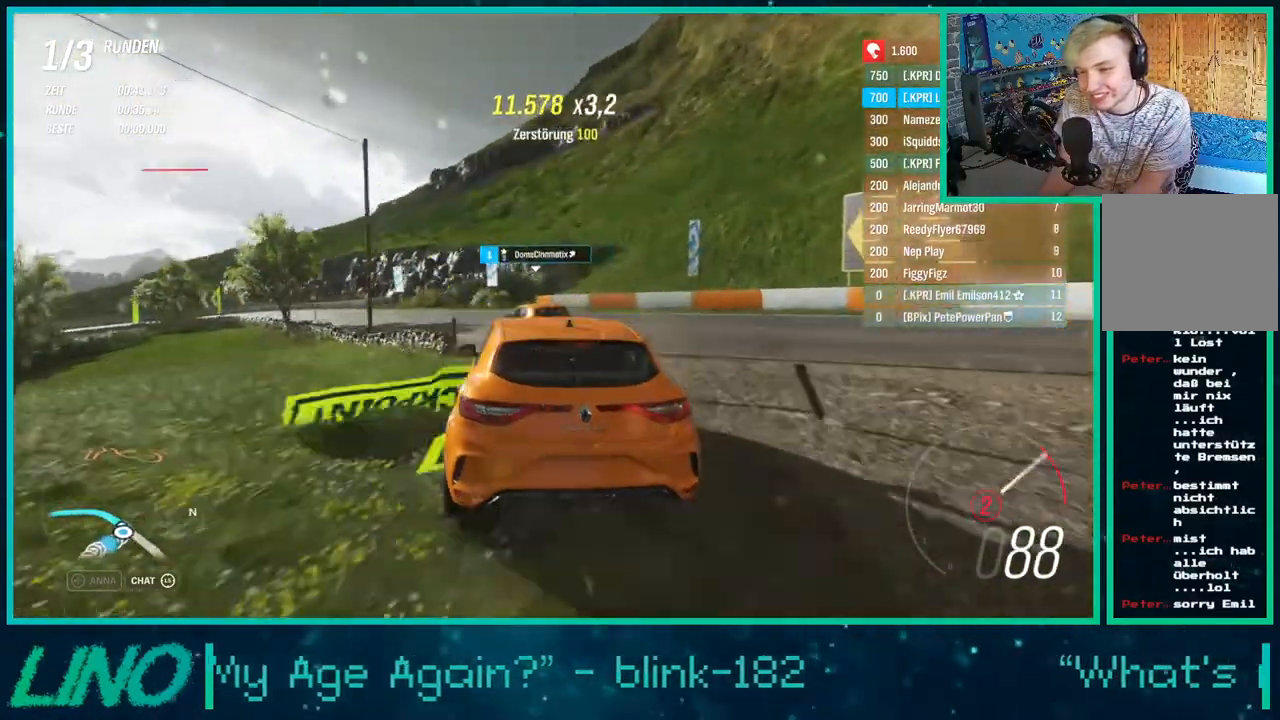
{"buttons": ["R2"], "left_stick": "left", "right_stick": "center", "events": [[183, "left_stick", "left"]]}
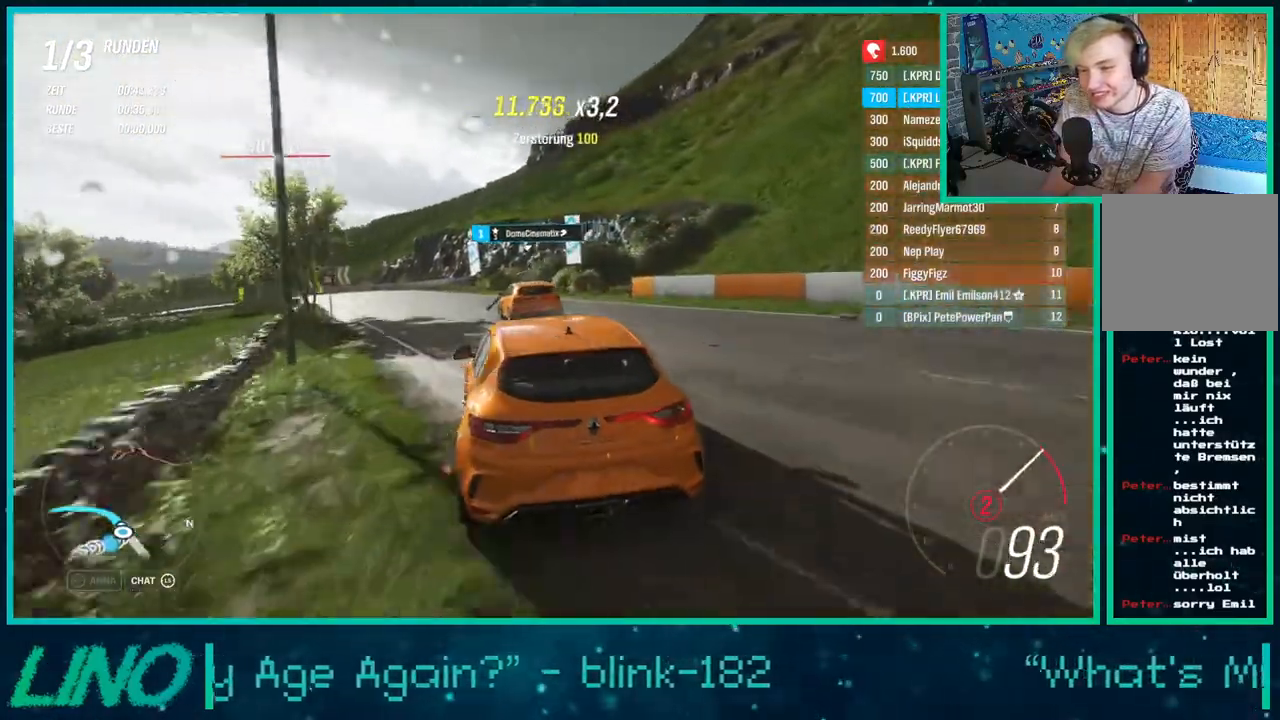
{"buttons": ["X", "R2"], "left_stick": "left", "right_stick": "center", "events": [[67, "left_stick", "center"], [183, "left_stick", "left"], [467, "X", "down"]]}
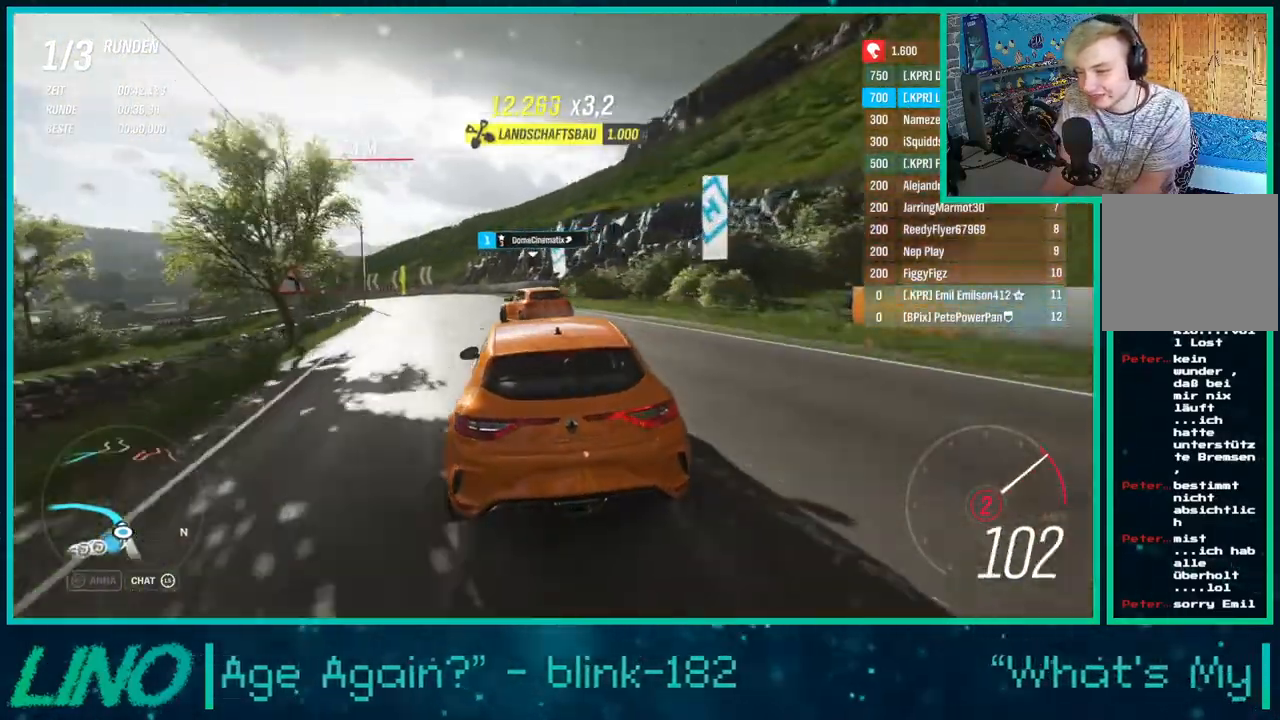
{"buttons": ["R2"], "left_stick": "left", "right_stick": "center", "events": [[50, "X", "up"]]}
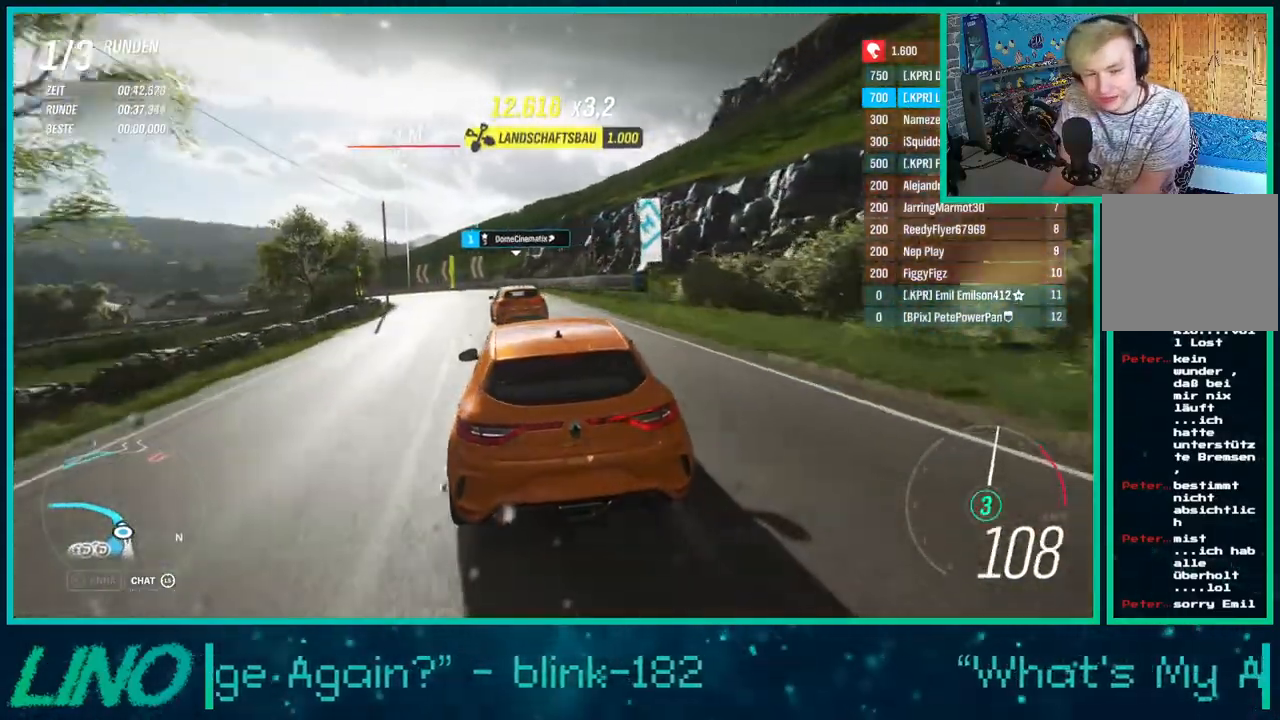
{"buttons": ["R2"], "left_stick": "center", "right_stick": "center", "events": [[250, "left_stick", "down-left"], [433, "left_stick", "center"]]}
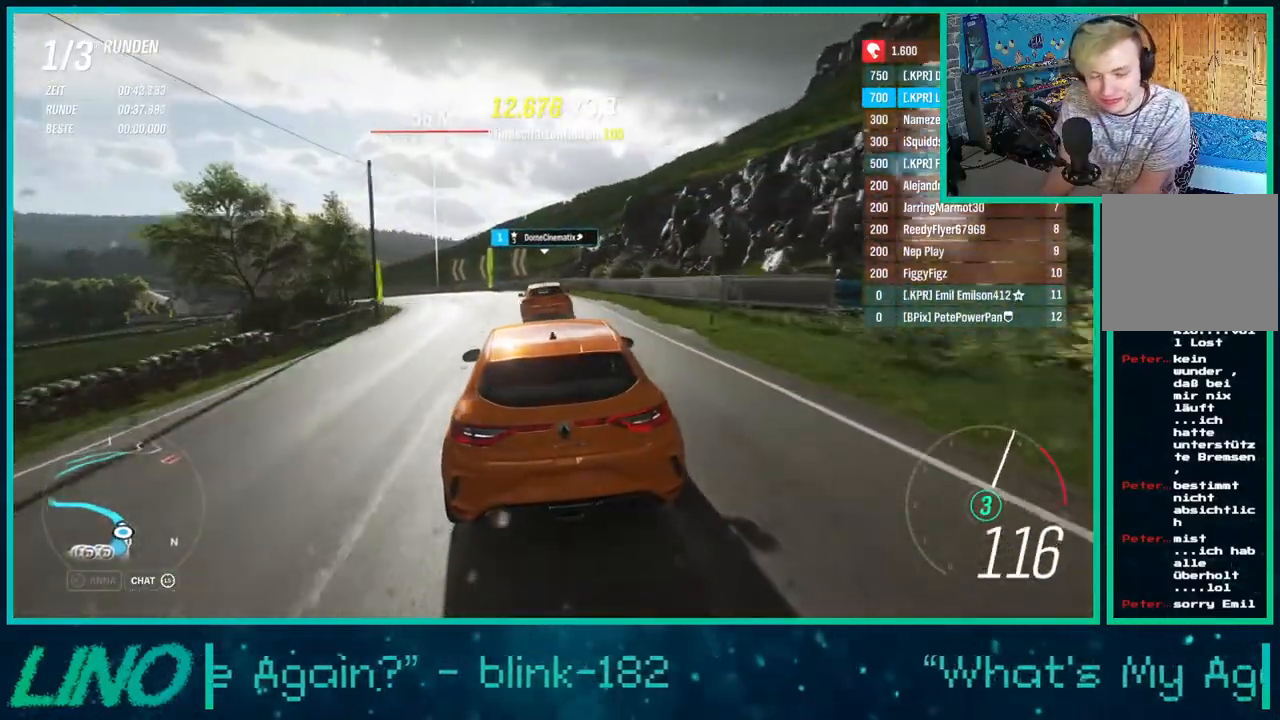
{"buttons": ["R2"], "left_stick": "down-left", "right_stick": "center", "events": [[67, "left_stick", "left"], [217, "left_stick", "down-left"]]}
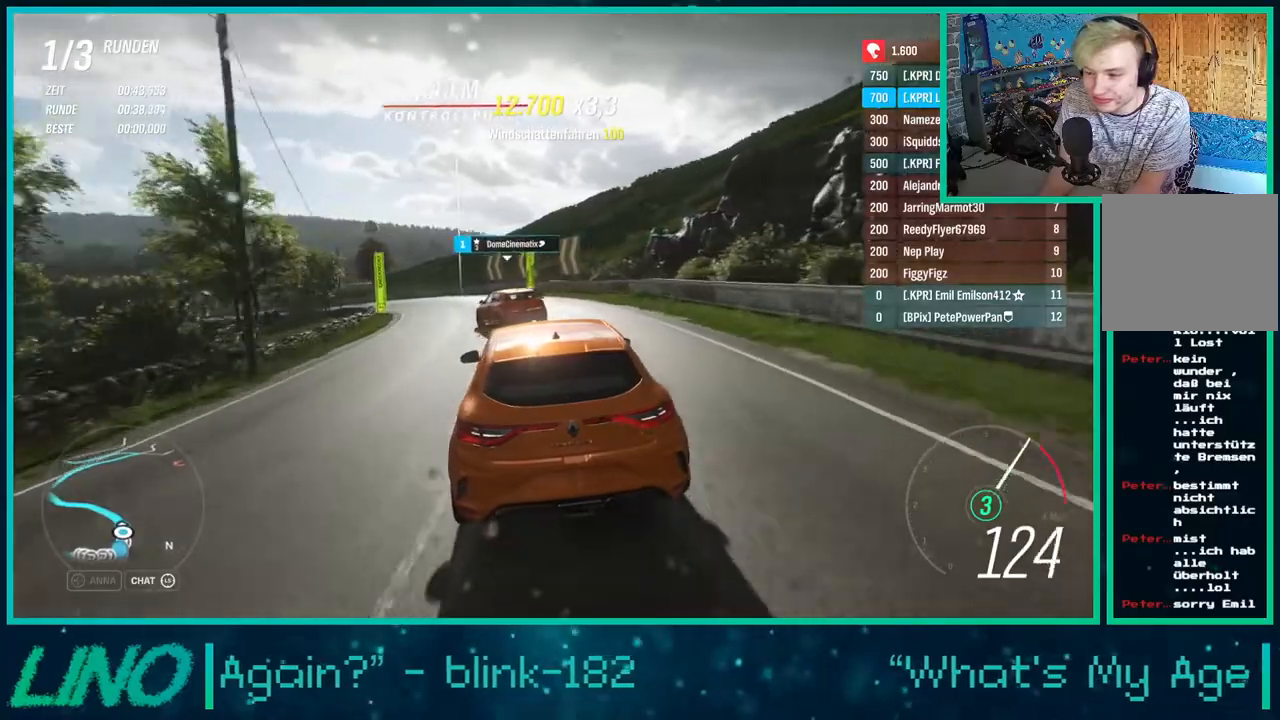
{"buttons": ["R2"], "left_stick": "center", "right_stick": "center", "events": [[33, "left_stick", "left"], [350, "left_stick", "center"]]}
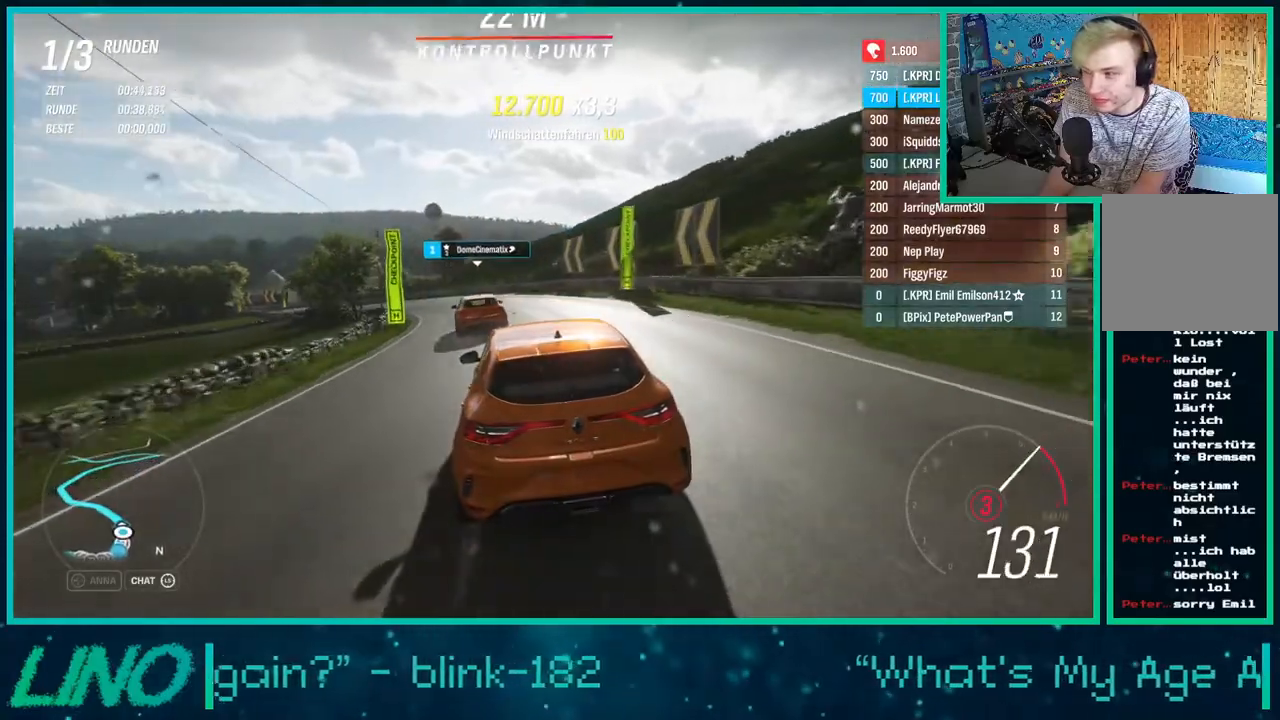
{"buttons": ["R2"], "left_stick": "down-left", "right_stick": "center", "events": [[33, "left_stick", "down-left"], [283, "X", "down"], [317, "left_stick", "center"], [400, "X", "up"], [400, "left_stick", "down-left"]]}
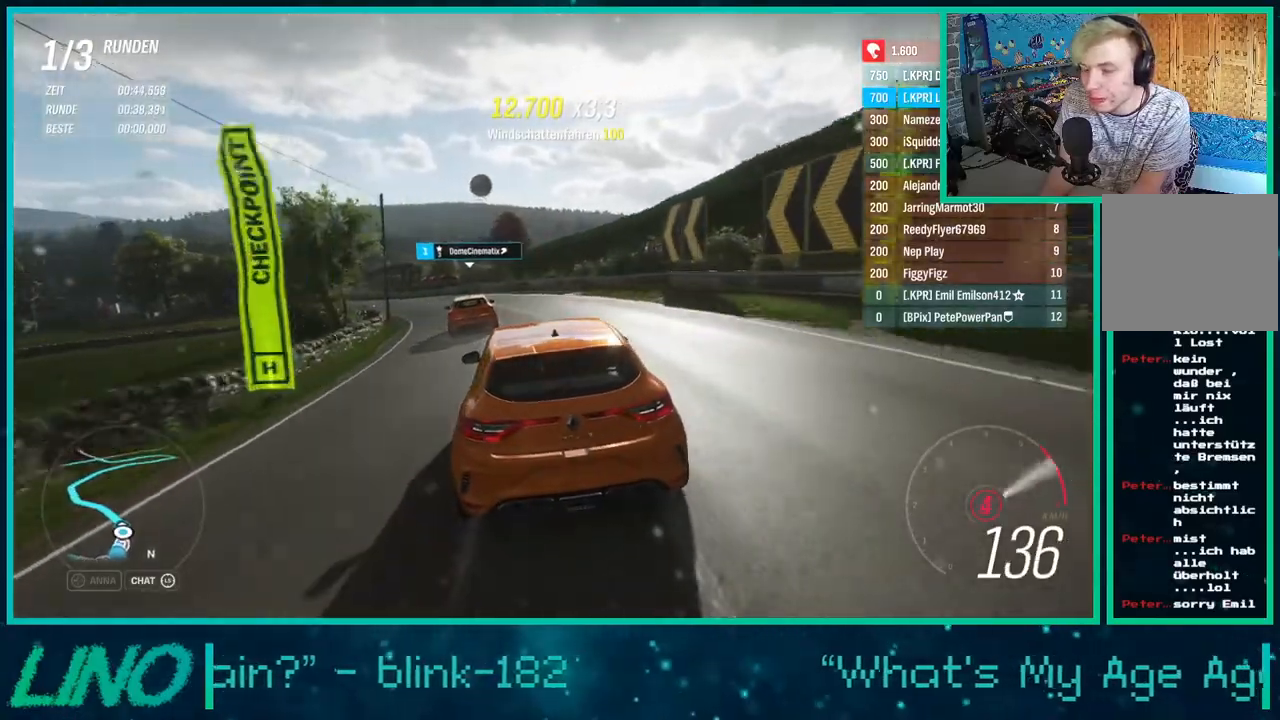
{"buttons": ["R2"], "left_stick": "center", "right_stick": "center", "events": [[333, "left_stick", "center"]]}
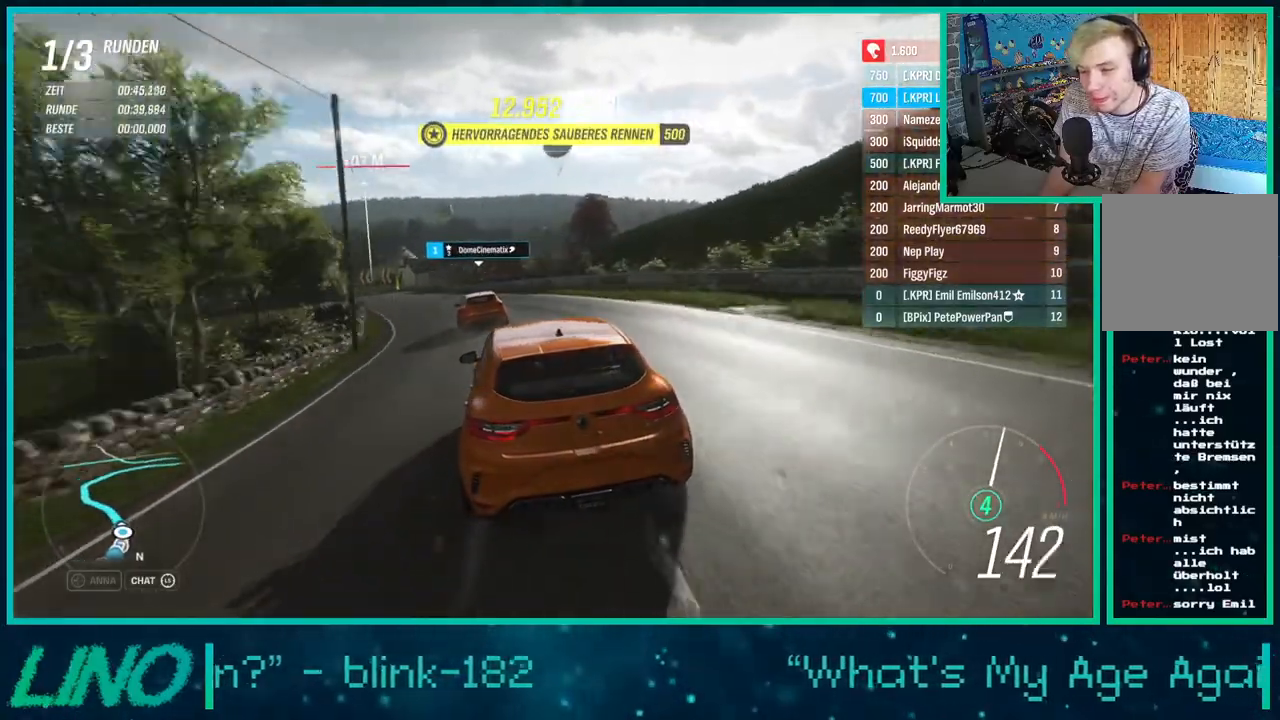
{"buttons": ["R2"], "left_stick": "center", "right_stick": "center", "events": [[150, "left_stick", "down-left"], [417, "left_stick", "center"]]}
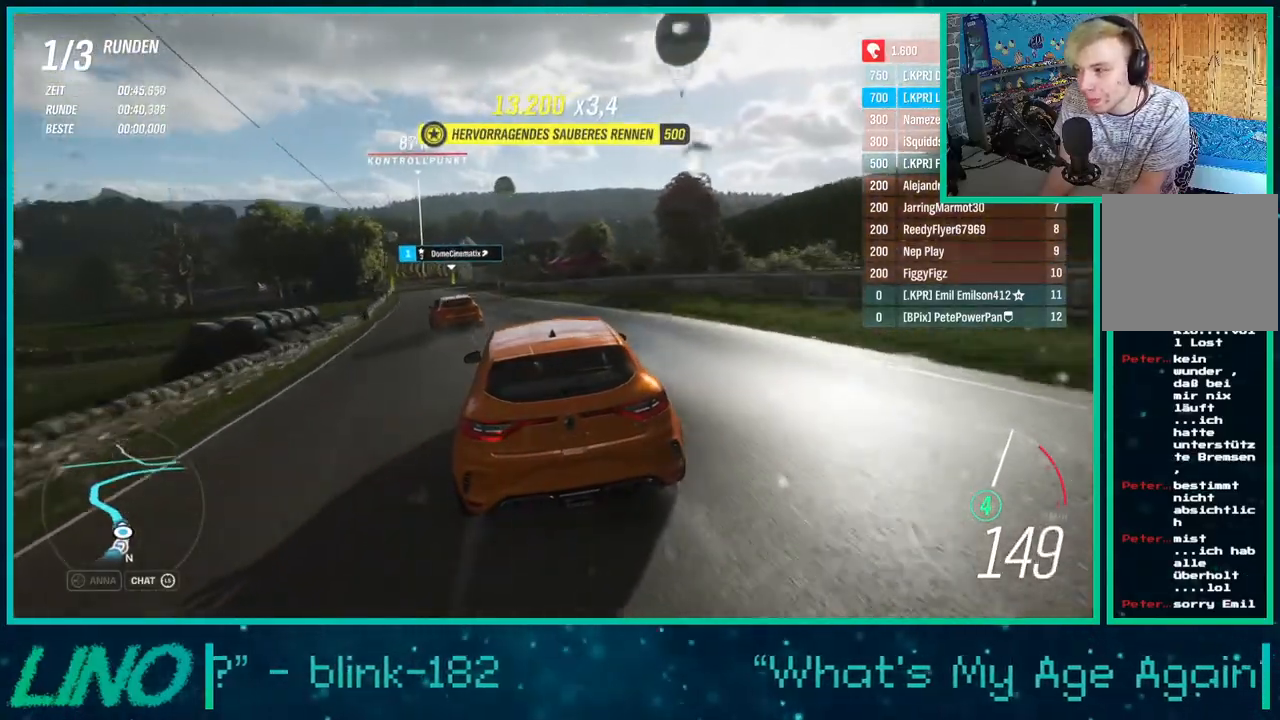
{"buttons": ["R2"], "left_stick": "center", "right_stick": "center", "events": [[67, "left_stick", "left"], [450, "left_stick", "center"]]}
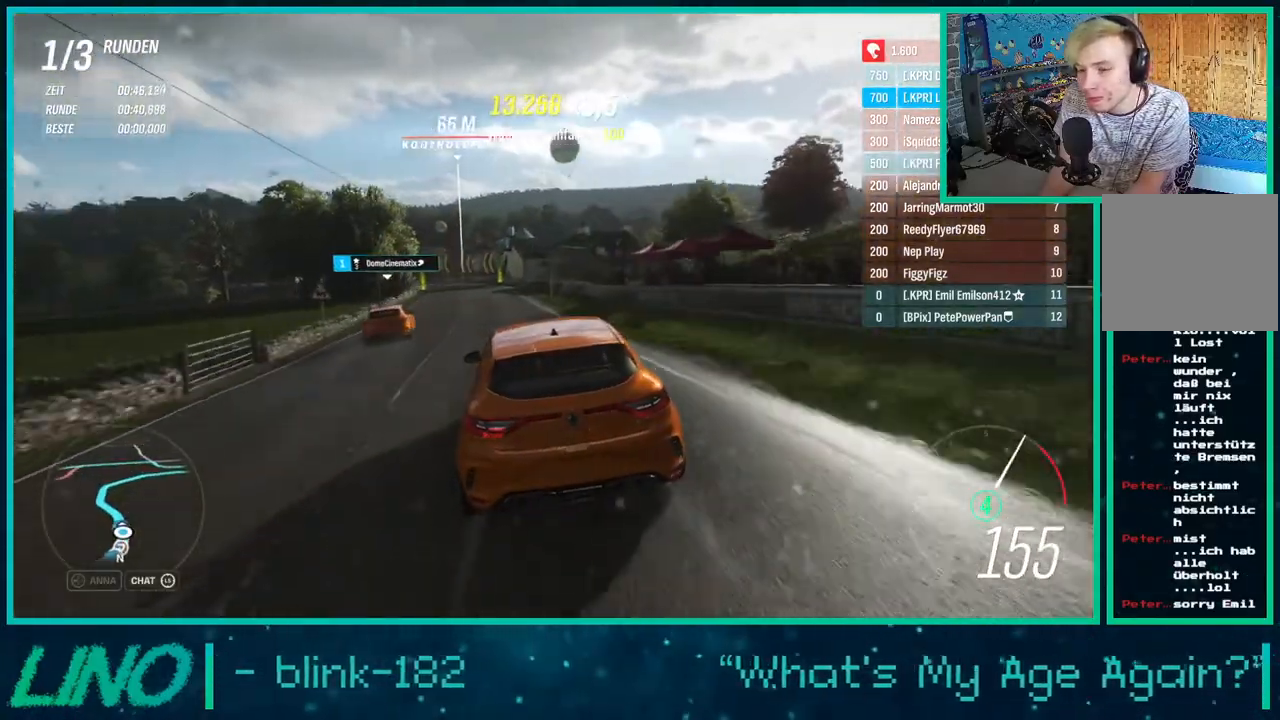
{"buttons": ["R2"], "left_stick": "down-left", "right_stick": "center", "events": [[467, "left_stick", "down-left"]]}
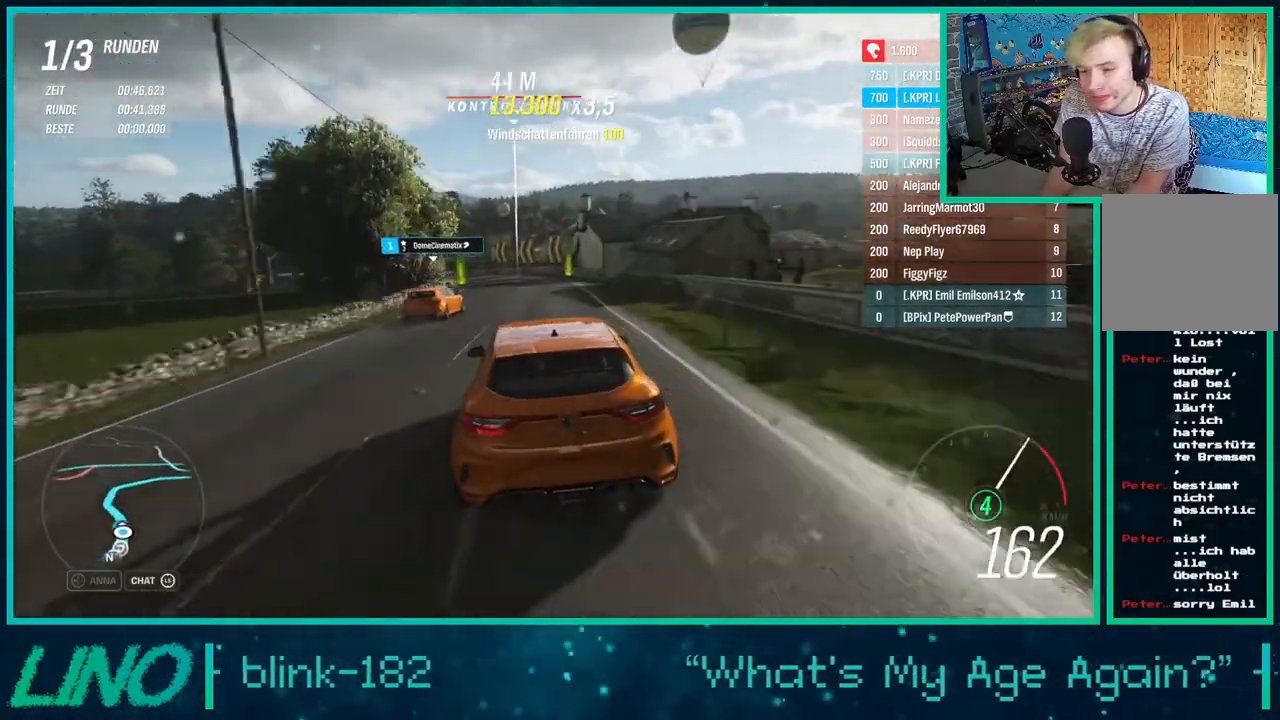
{"buttons": ["R2"], "left_stick": "down-left", "right_stick": "center", "events": []}
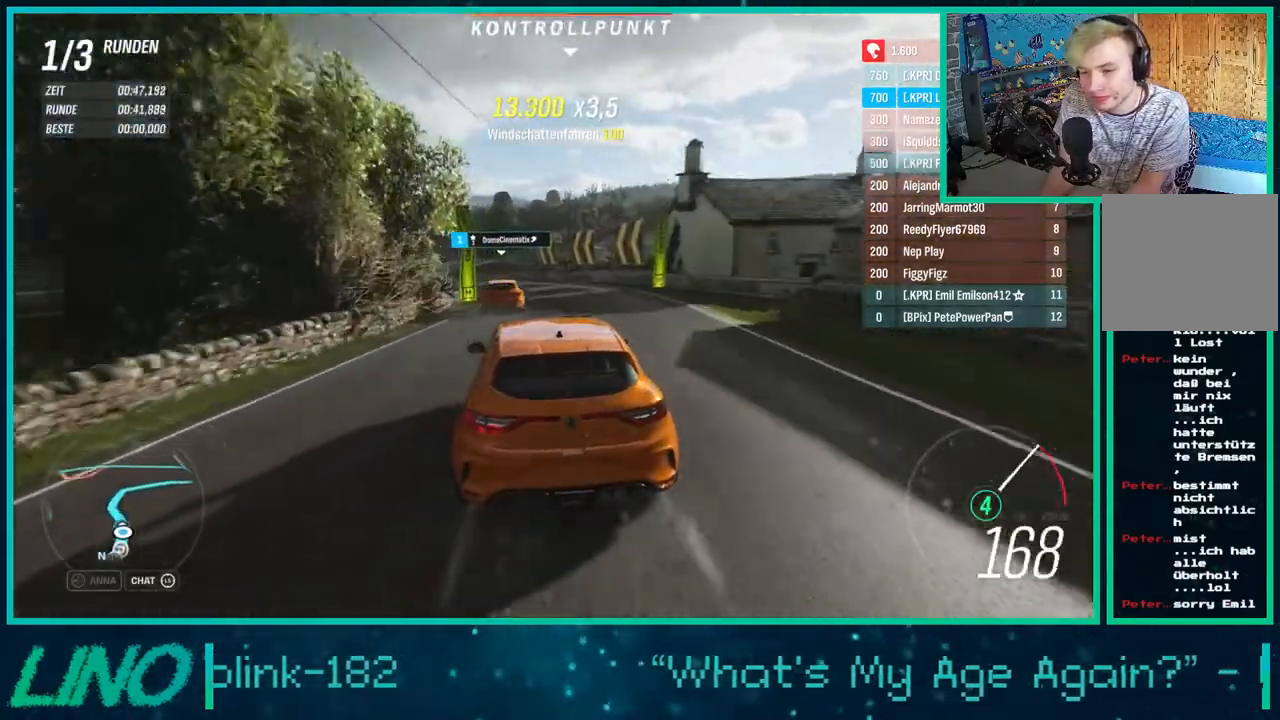
{"buttons": ["R2"], "left_stick": "center", "right_stick": "center", "events": [[167, "left_stick", "center"], [233, "left_stick", "down-left"], [483, "left_stick", "center"]]}
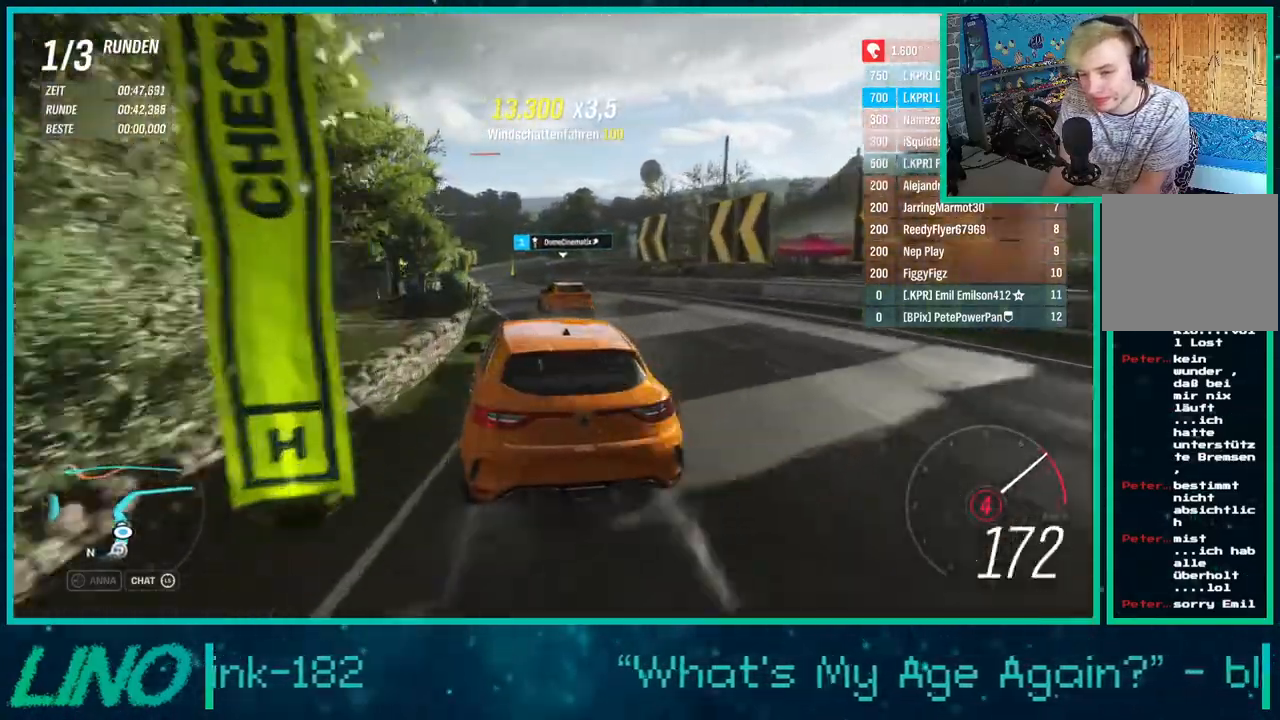
{"buttons": ["R2"], "left_stick": "center", "right_stick": "center", "events": [[317, "left_stick", "left"], [450, "left_stick", "center"]]}
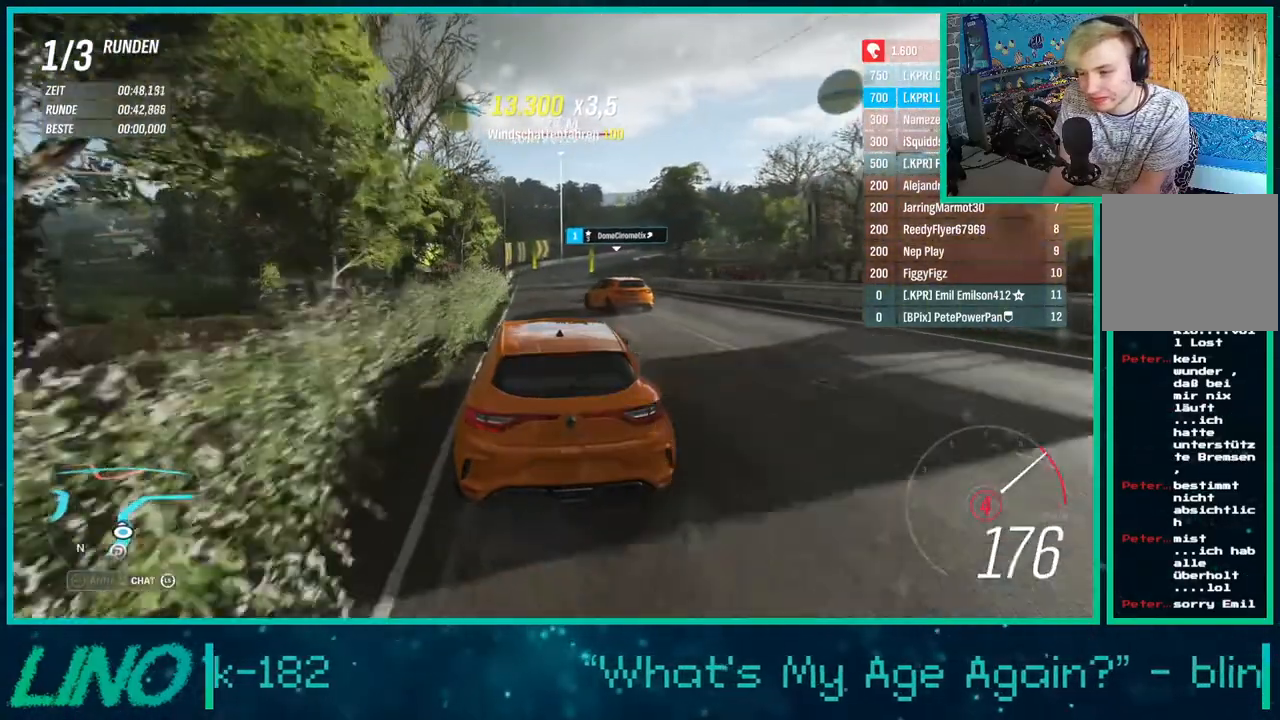
{"buttons": ["R2"], "left_stick": "up-right", "right_stick": "center", "events": [[117, "X", "down"], [133, "left_stick", "right"], [250, "X", "up"], [317, "left_stick", "center"], [417, "left_stick", "up-right"]]}
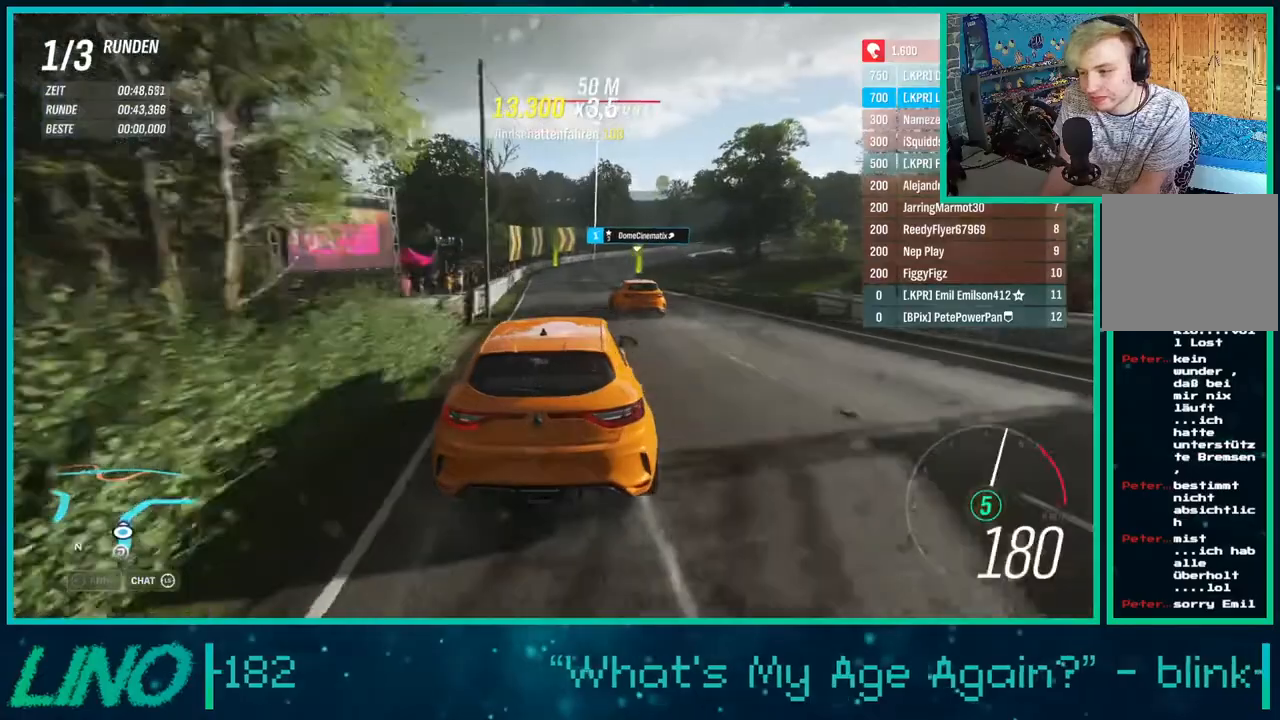
{"buttons": ["R2"], "left_stick": "up-right", "right_stick": "center", "events": []}
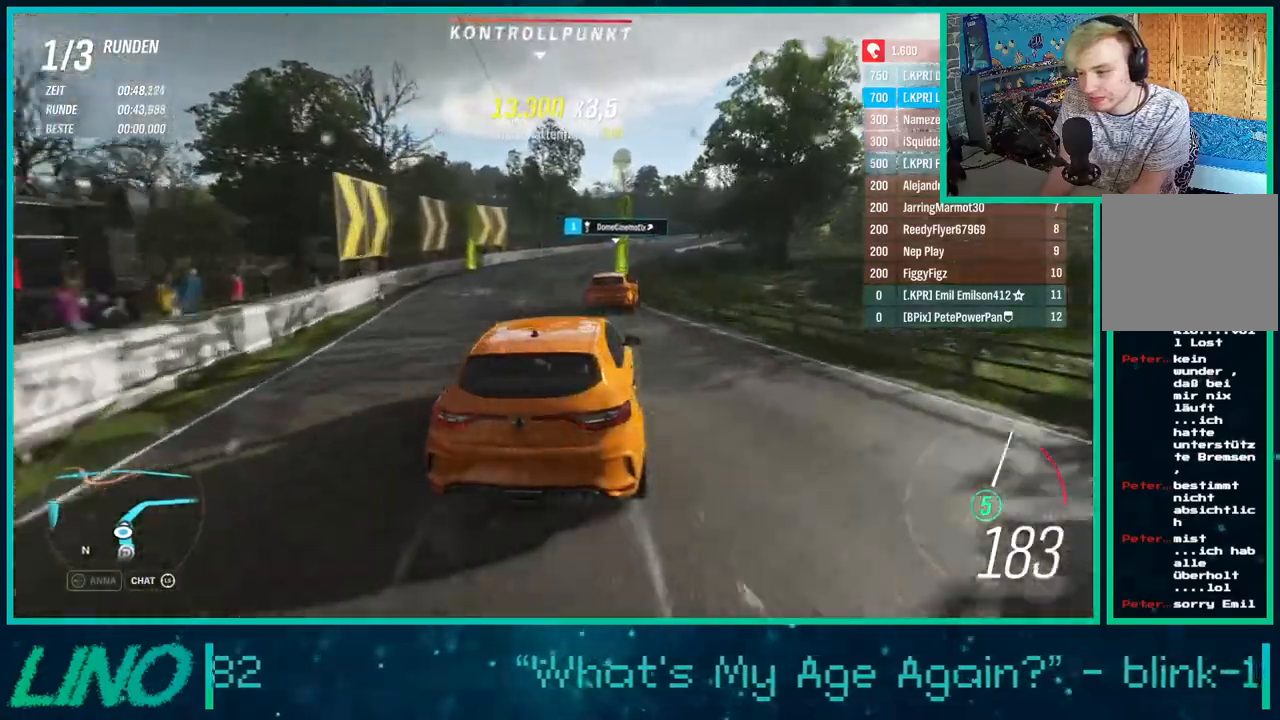
{"buttons": ["R2"], "left_stick": "up-right", "right_stick": "center", "events": []}
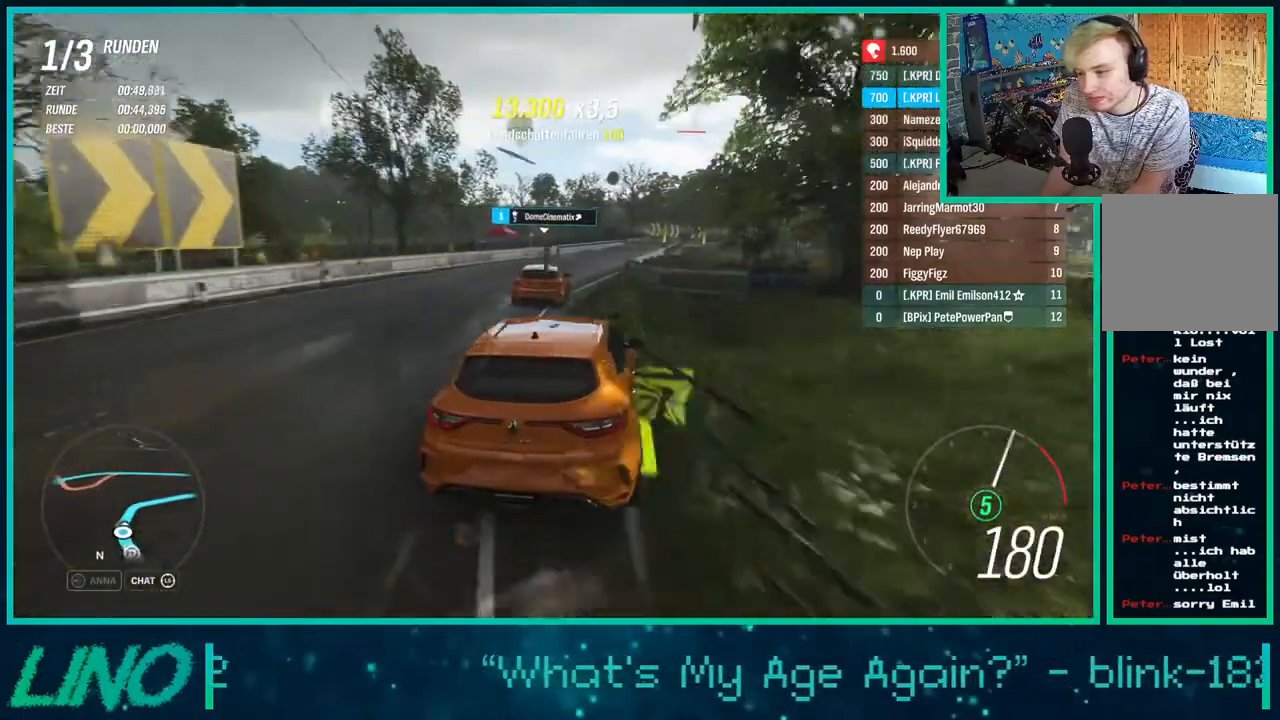
{"buttons": ["R2"], "left_stick": "up-right", "right_stick": "center", "events": [[50, "left_stick", "up-left"], [200, "left_stick", "up-right"]]}
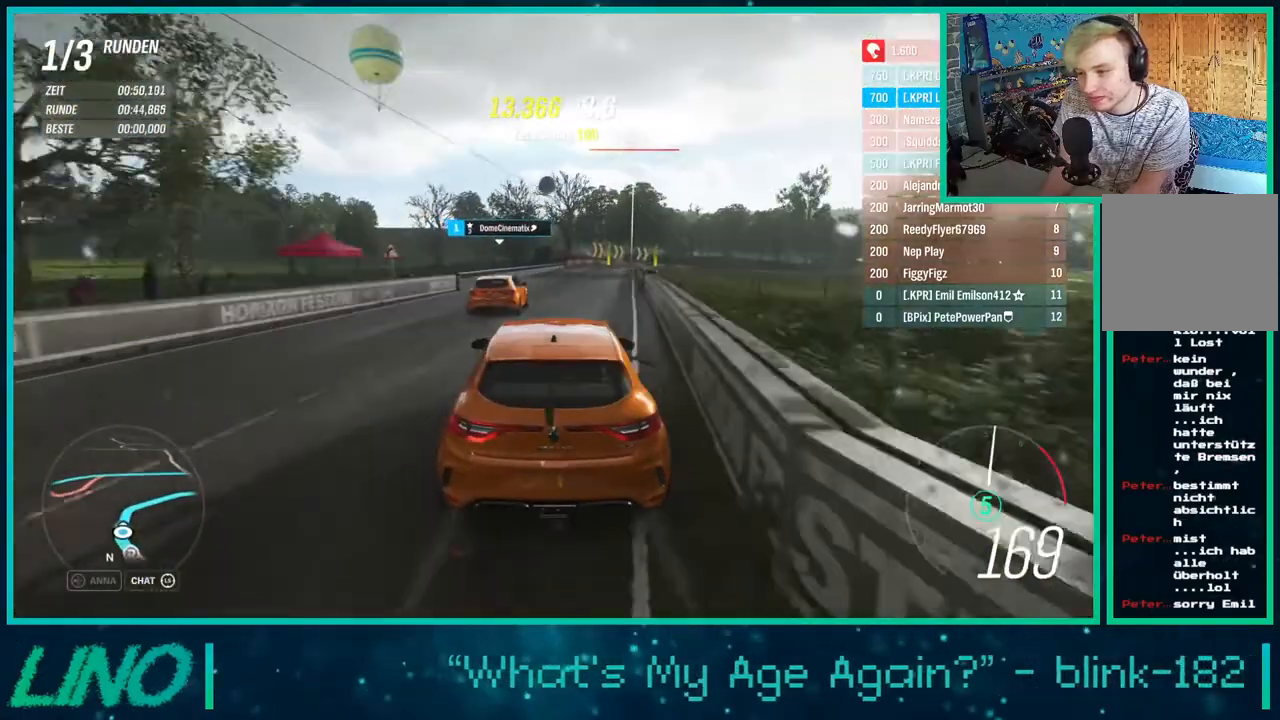
{"buttons": ["R2"], "left_stick": "up-right", "right_stick": "center", "events": [[83, "left_stick", "center"], [217, "left_stick", "up-right"]]}
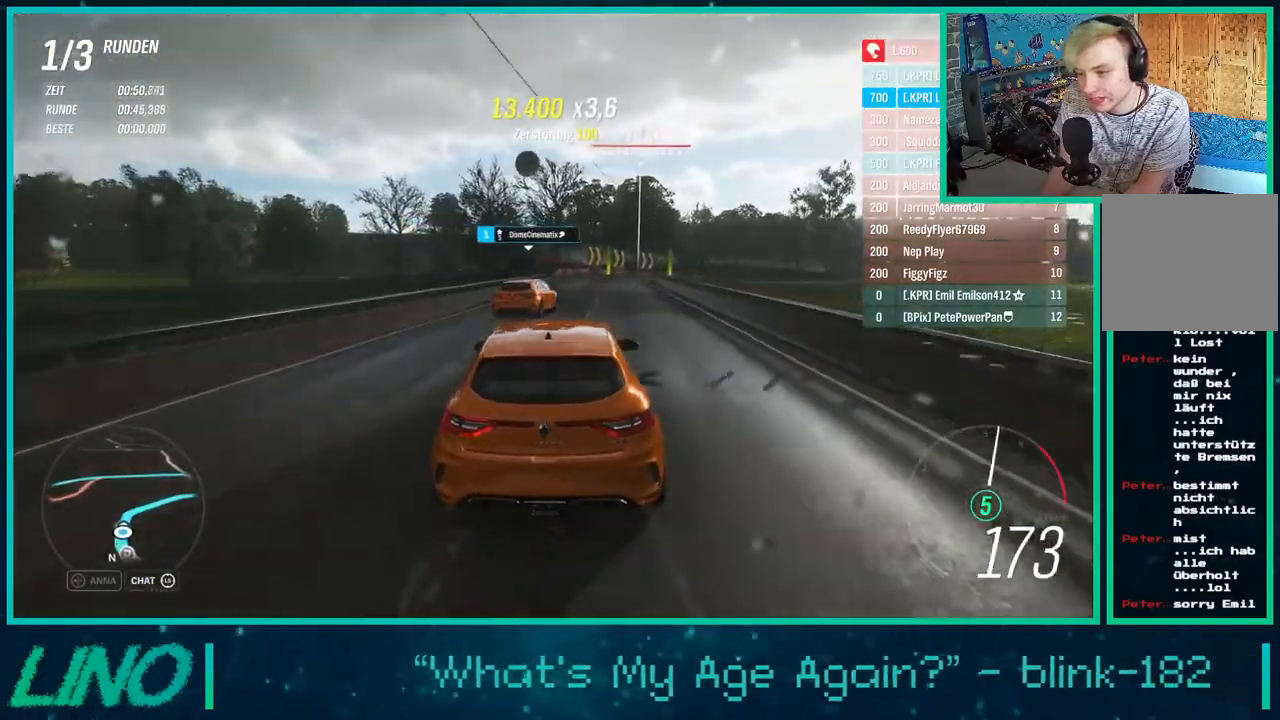
{"buttons": ["R2"], "left_stick": "up-right", "right_stick": "center", "events": []}
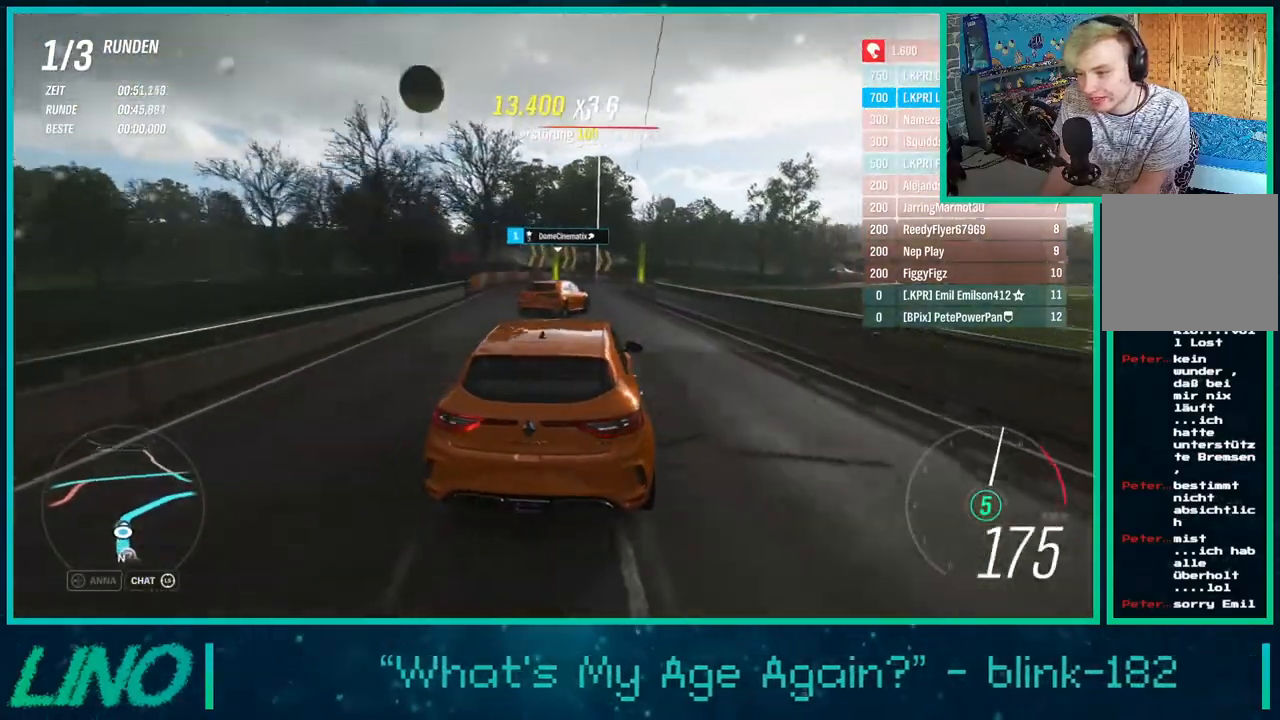
{"buttons": ["R2"], "left_stick": "up-right", "right_stick": "center", "events": []}
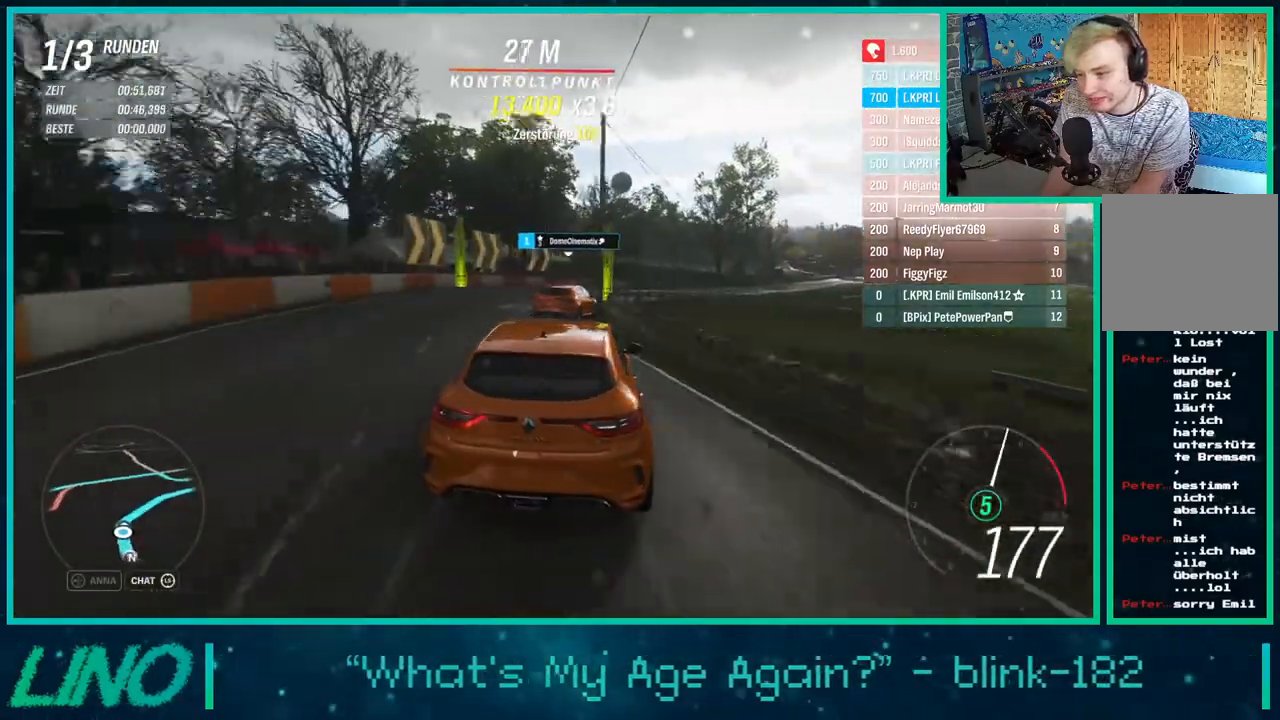
{"buttons": ["R2"], "left_stick": "up-right", "right_stick": "center", "events": []}
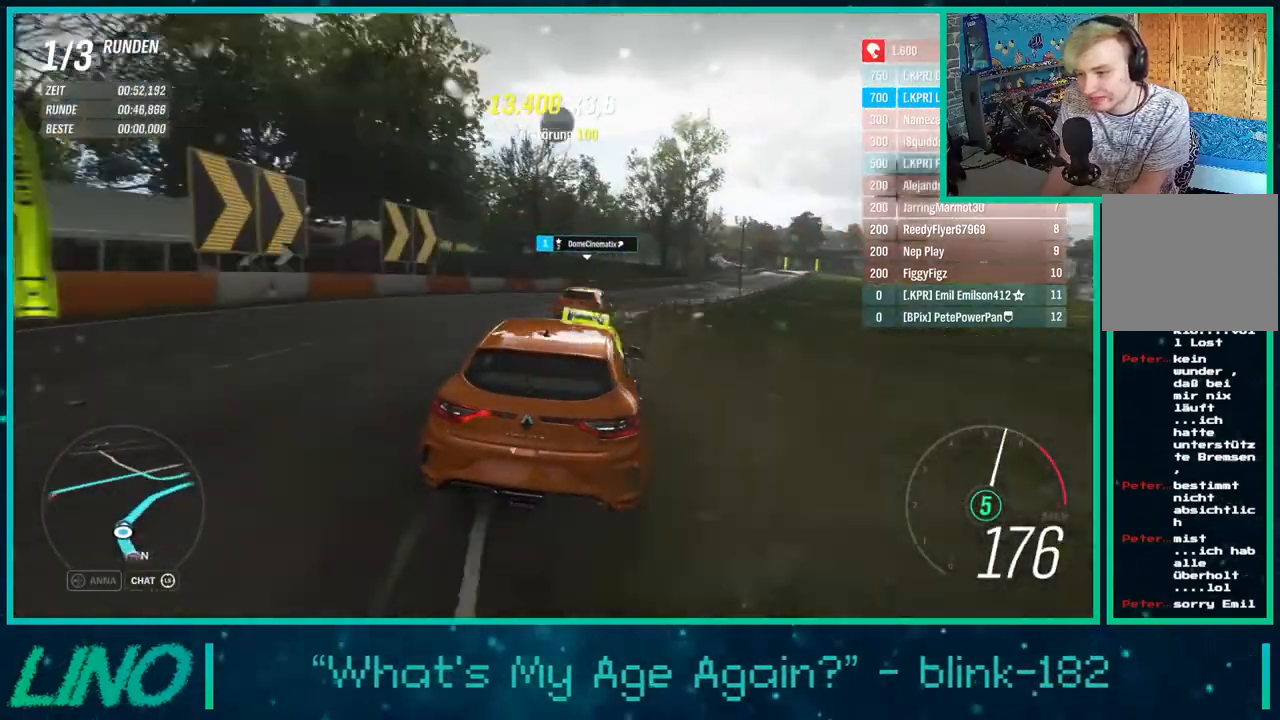
{"buttons": ["R2"], "left_stick": "up-right", "right_stick": "center", "events": []}
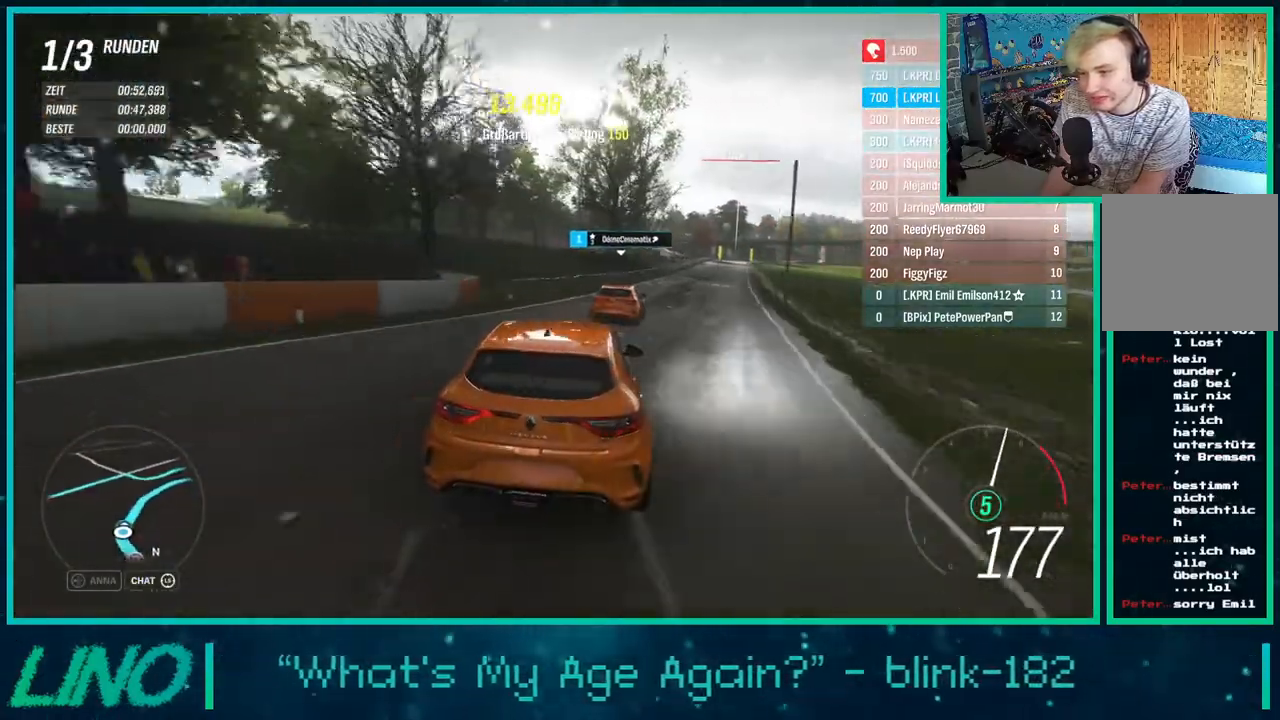
{"buttons": ["R2"], "left_stick": "up-right", "right_stick": "center", "events": []}
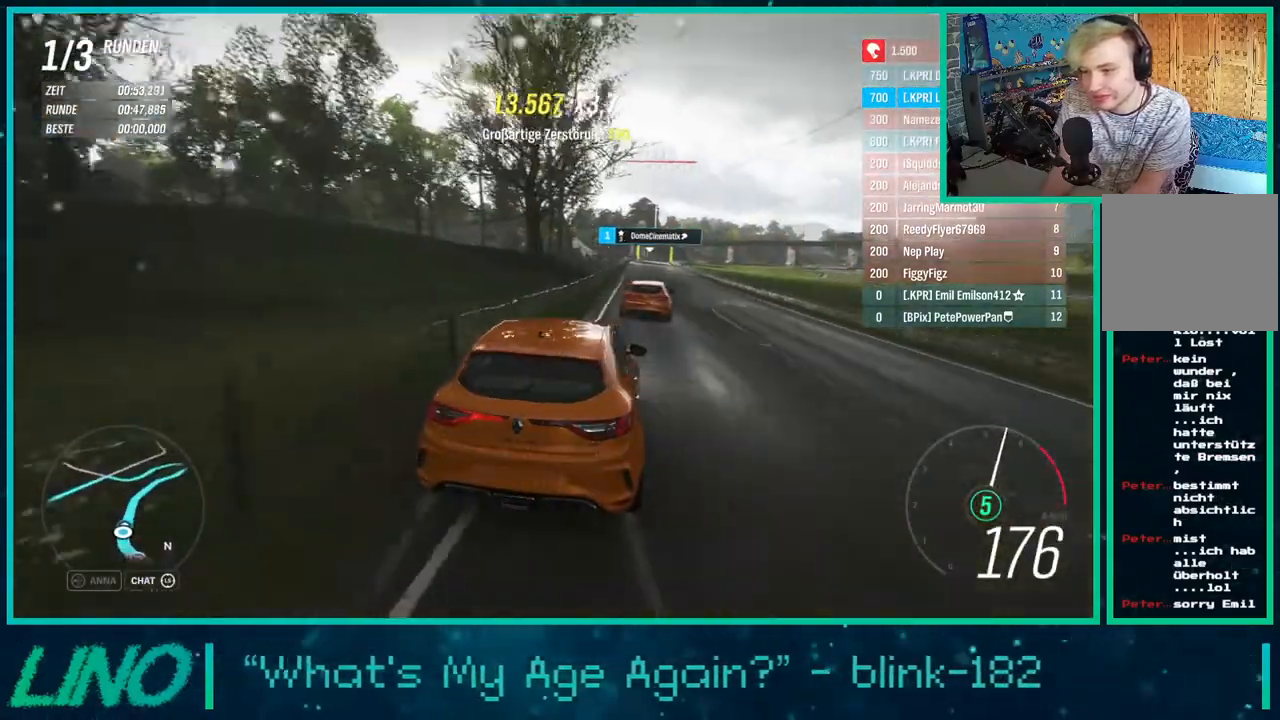
{"buttons": ["R2"], "left_stick": "down-left", "right_stick": "center", "events": [[350, "left_stick", "left"], [400, "left_stick", "down-left"]]}
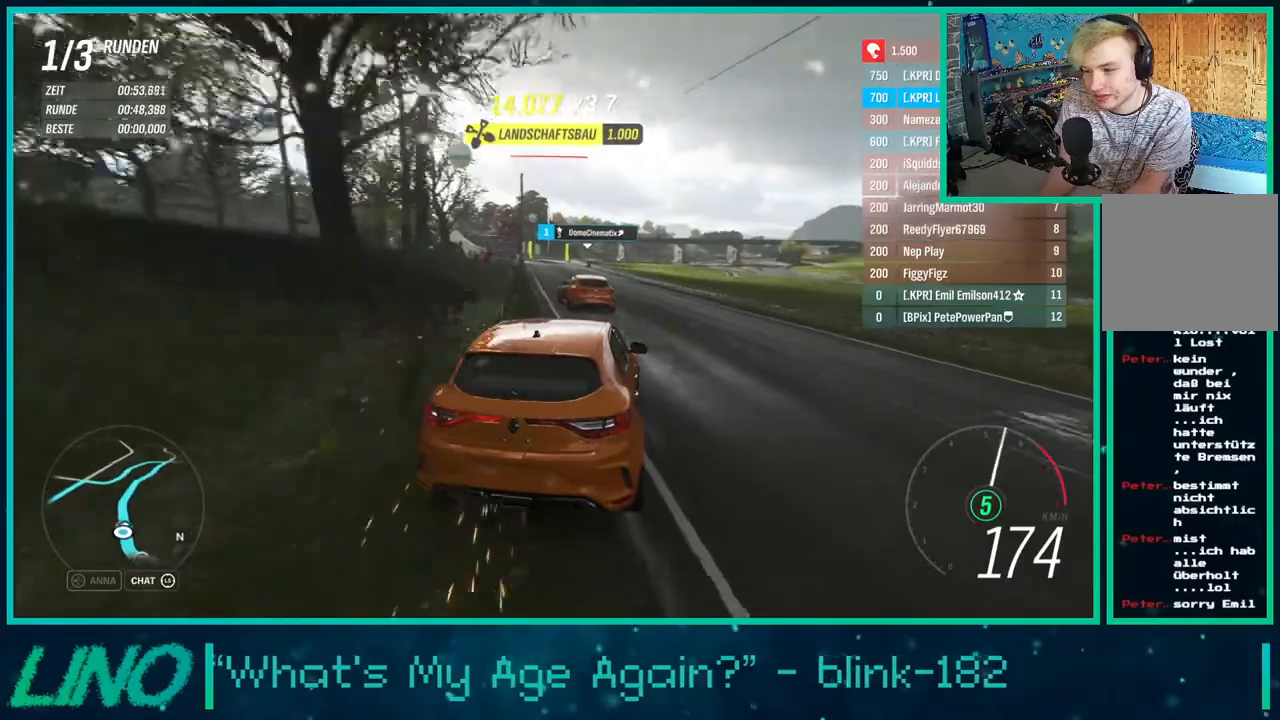
{"buttons": ["R2"], "left_stick": "center", "right_stick": "center", "events": [[117, "left_stick", "center"], [250, "left_stick", "right"], [483, "left_stick", "center"]]}